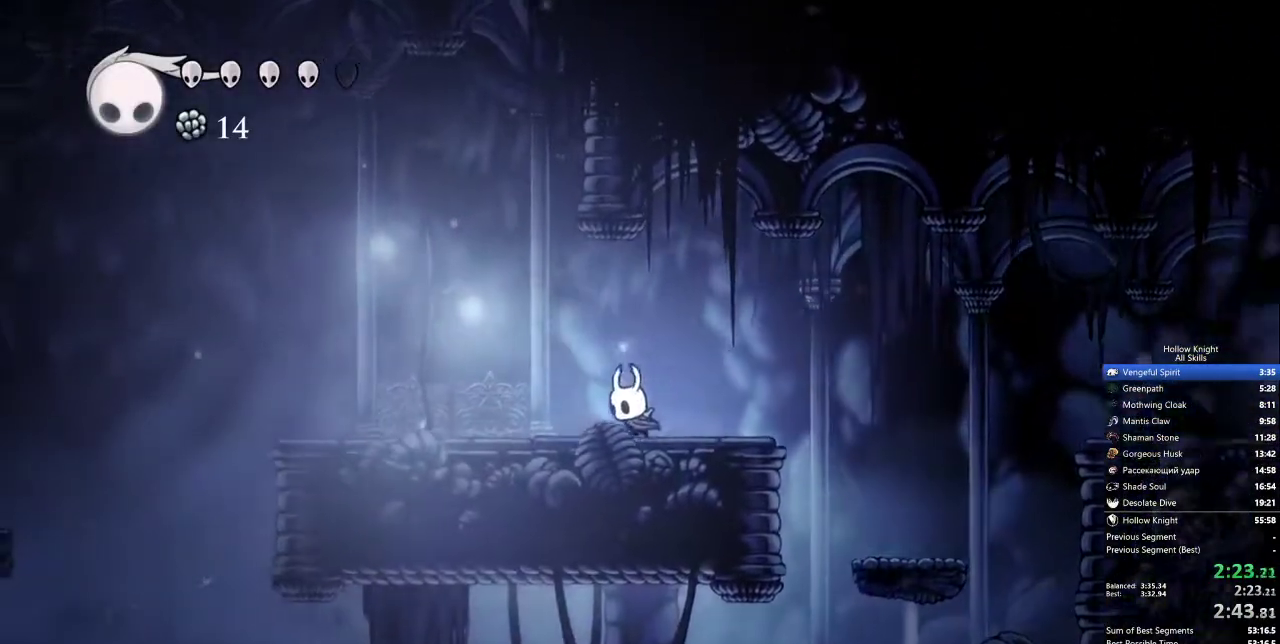
Gameplay with keyboard; each line is a JSON object with the keys held at the frame after it. "events" lists presses ("down") and releases ("up") of "cdash", "dash", "dnail", "down", "heal", "inv", "jump", "left", "nail", "right", "spell" and "up" between this image and that frame as [ms after this image, input, new state], when the widget could be followed in between. No other keys are recorded. Mouse input is not recorded. Key names are as the overlay labels them; some are game actions (e.g. jump) rather than physical keys.
{"keys": ["left"], "events": []}
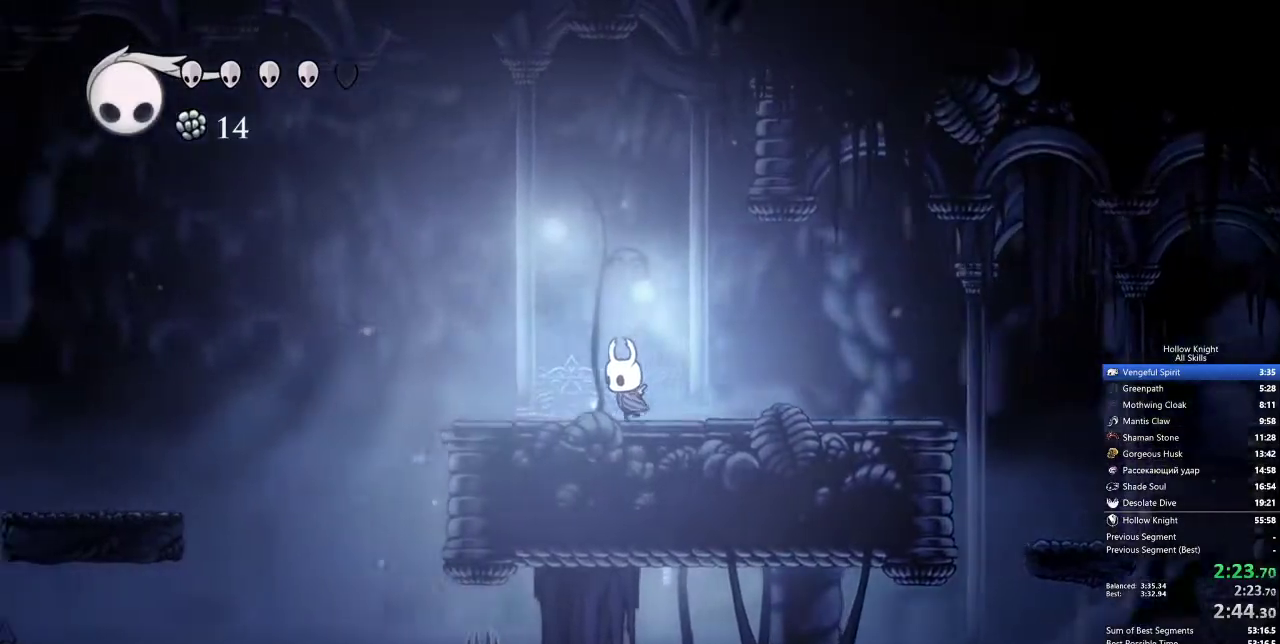
{"keys": ["jump", "left"], "events": [[500, "jump", "down"]]}
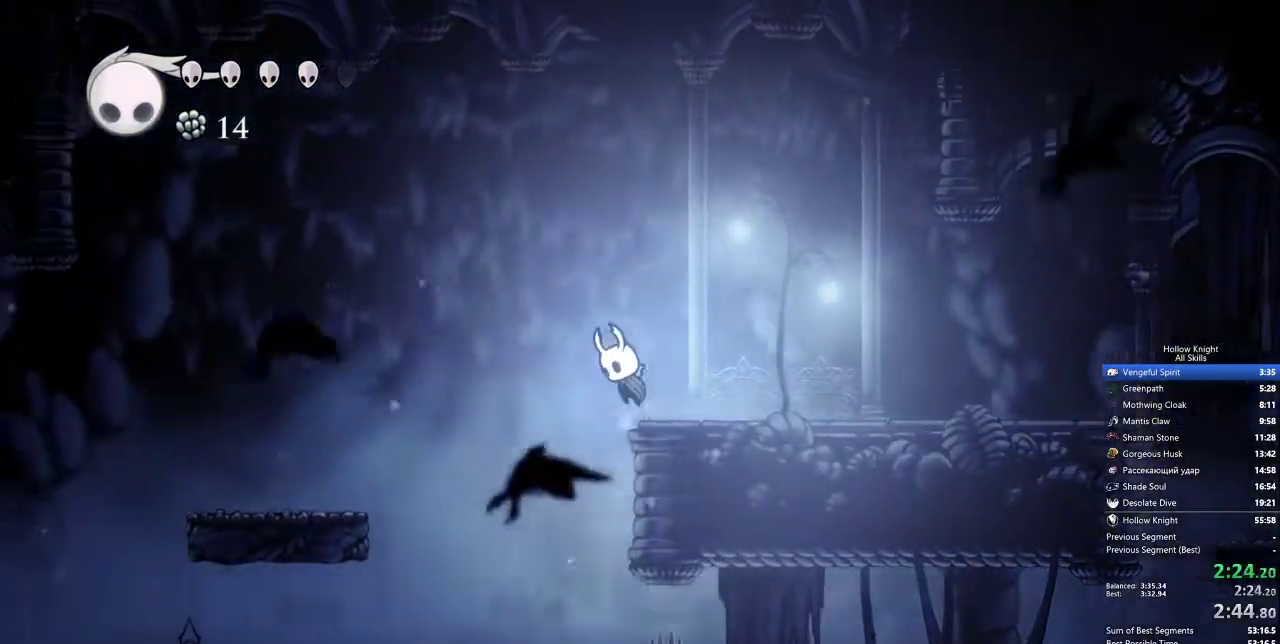
{"keys": ["jump", "left"], "events": []}
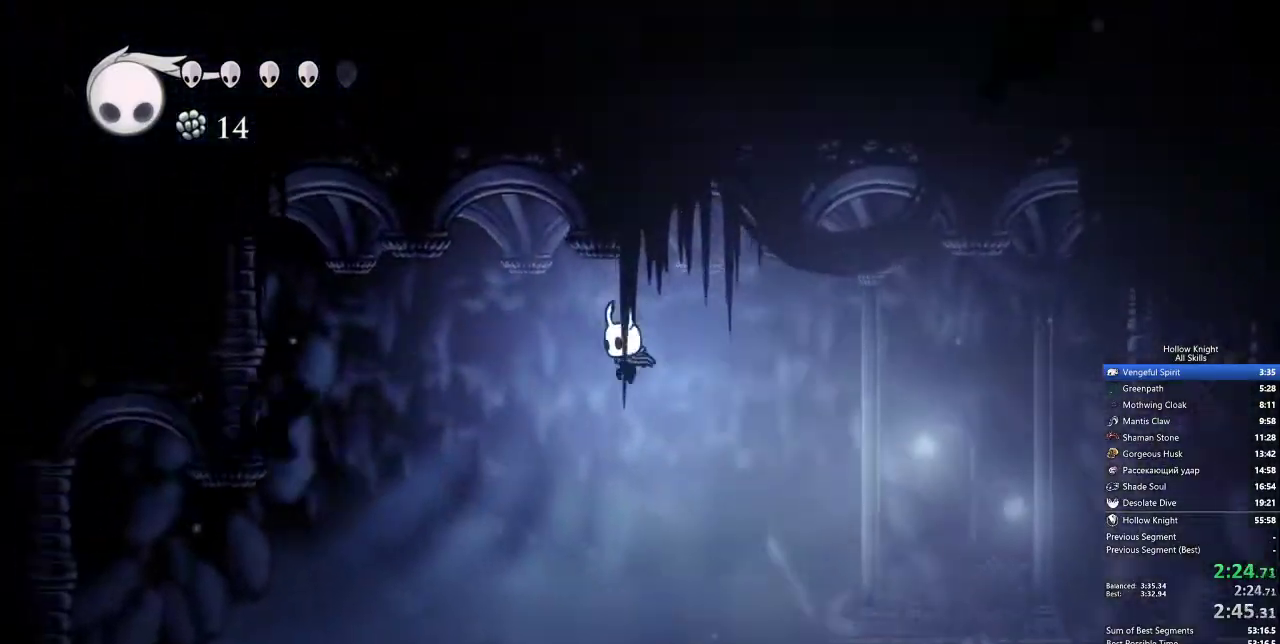
{"keys": ["left"], "events": [[400, "jump", "up"]]}
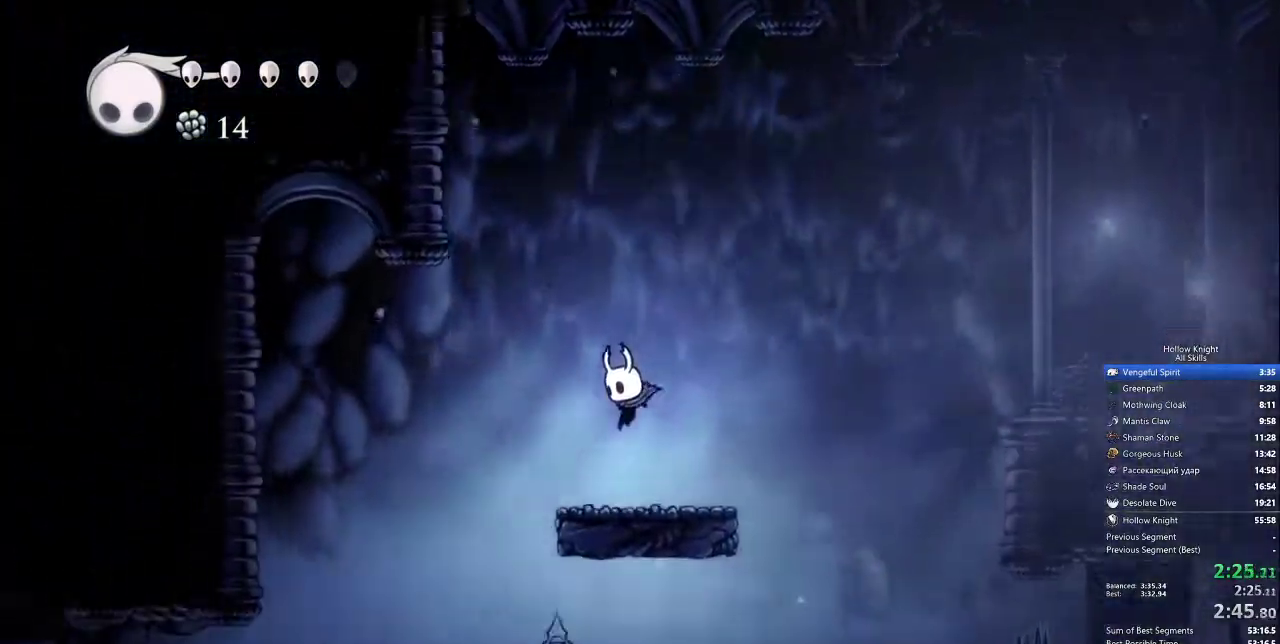
{"keys": ["left"], "events": [[200, "jump", "down"], [383, "jump", "up"]]}
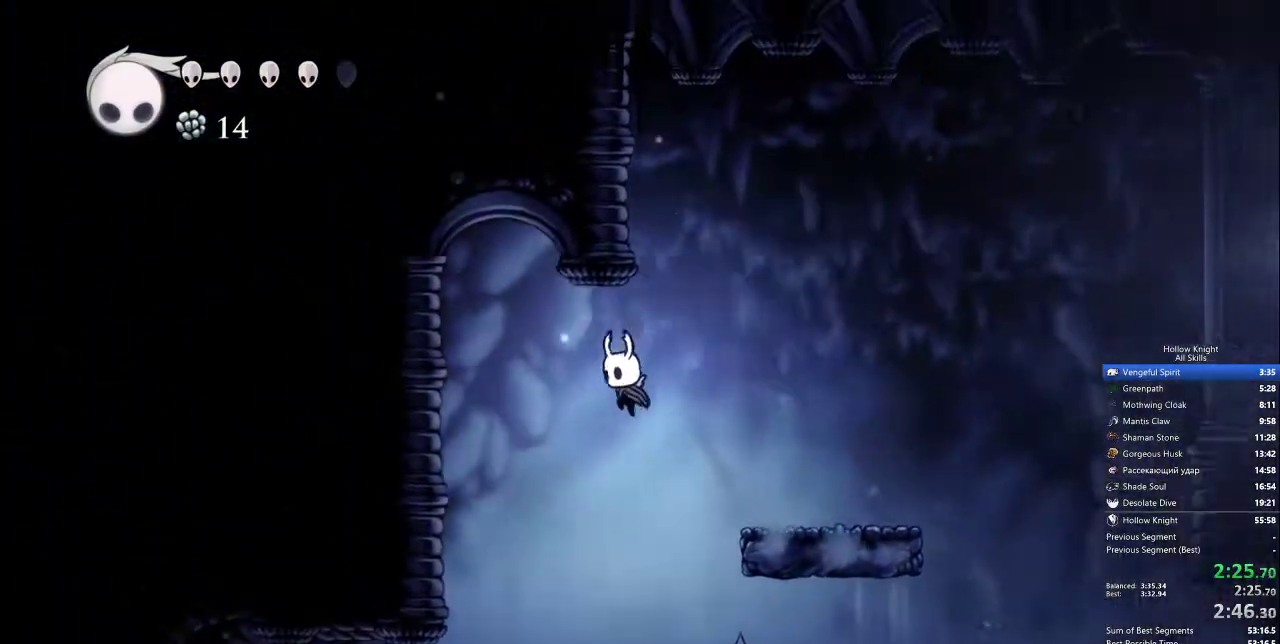
{"keys": ["left", "nail", "up"], "events": [[300, "up", "down"], [400, "nail", "down"]]}
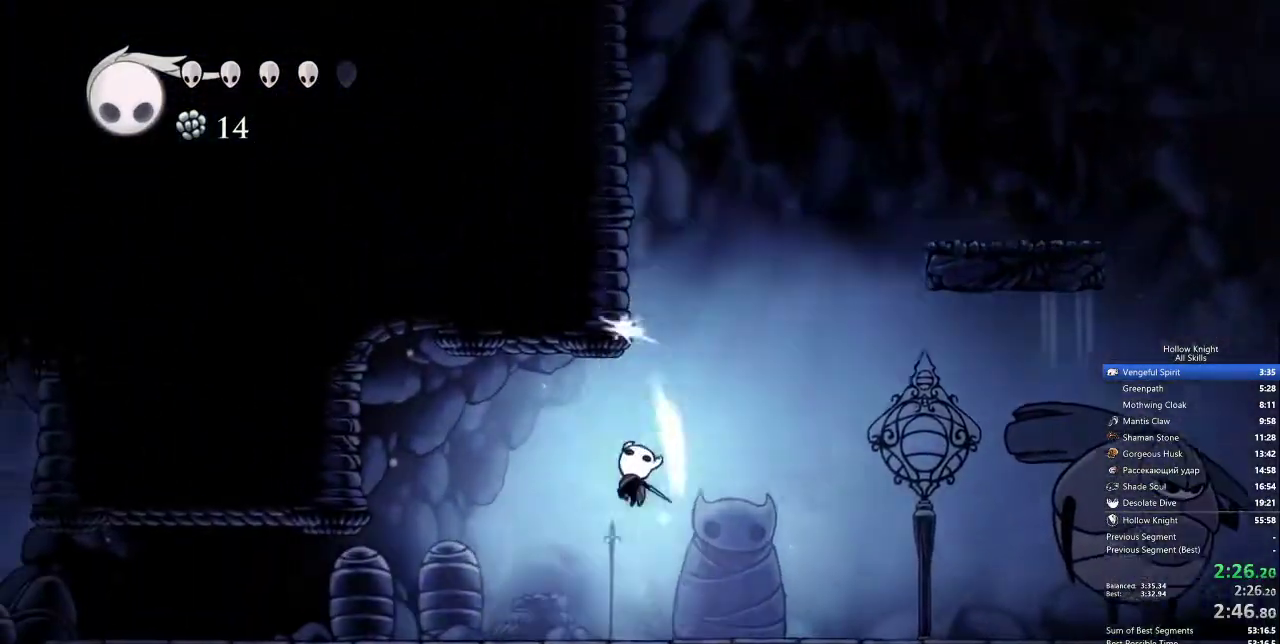
{"keys": ["left", "up"], "events": [[33, "nail", "up"]]}
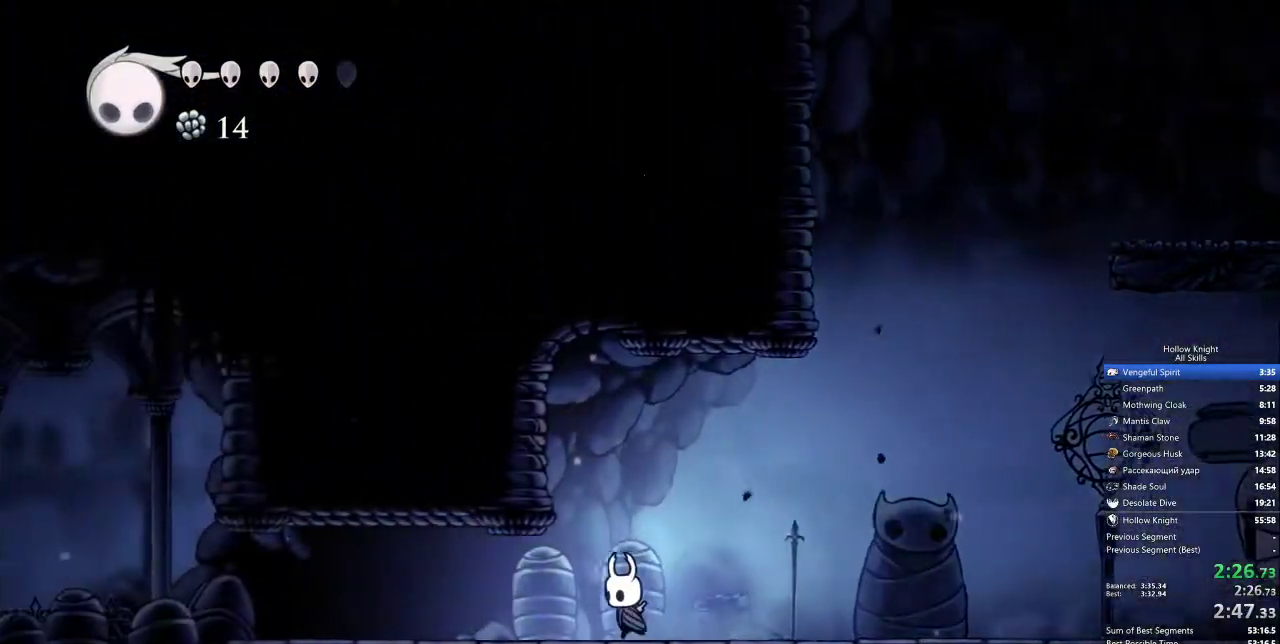
{"keys": ["left", "nail", "up"], "events": [[50, "nail", "down"], [183, "nail", "up"], [417, "nail", "down"]]}
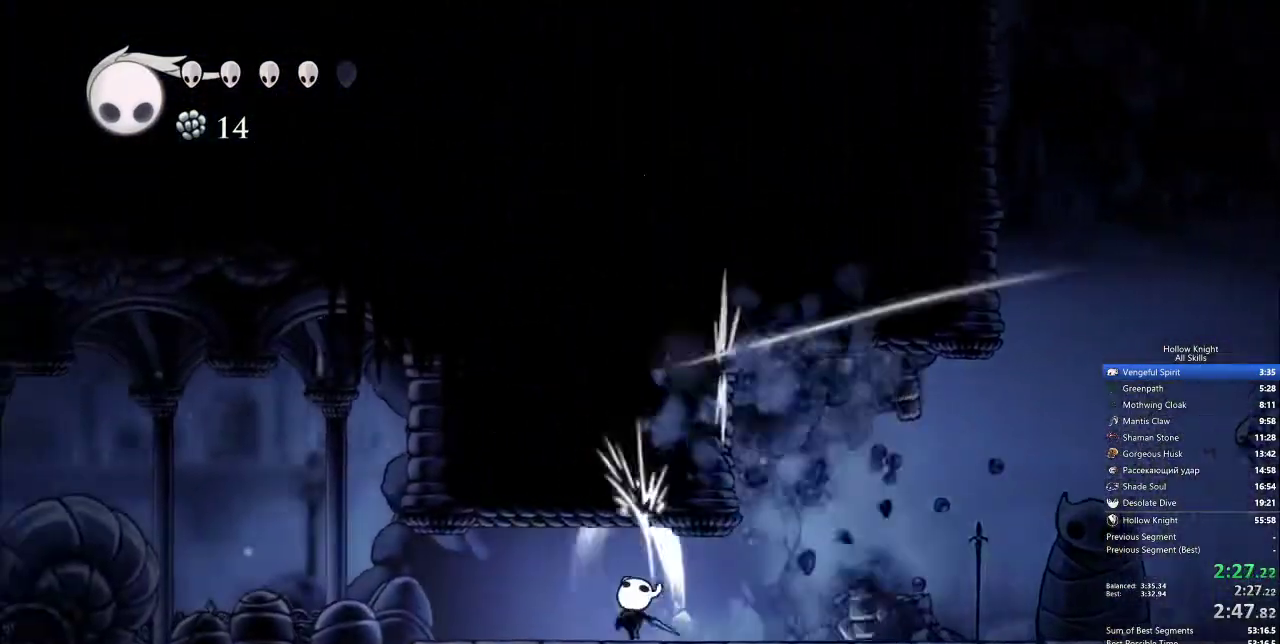
{"keys": ["left", "up"], "events": [[67, "nail", "up"], [400, "nail", "down"], [483, "nail", "up"]]}
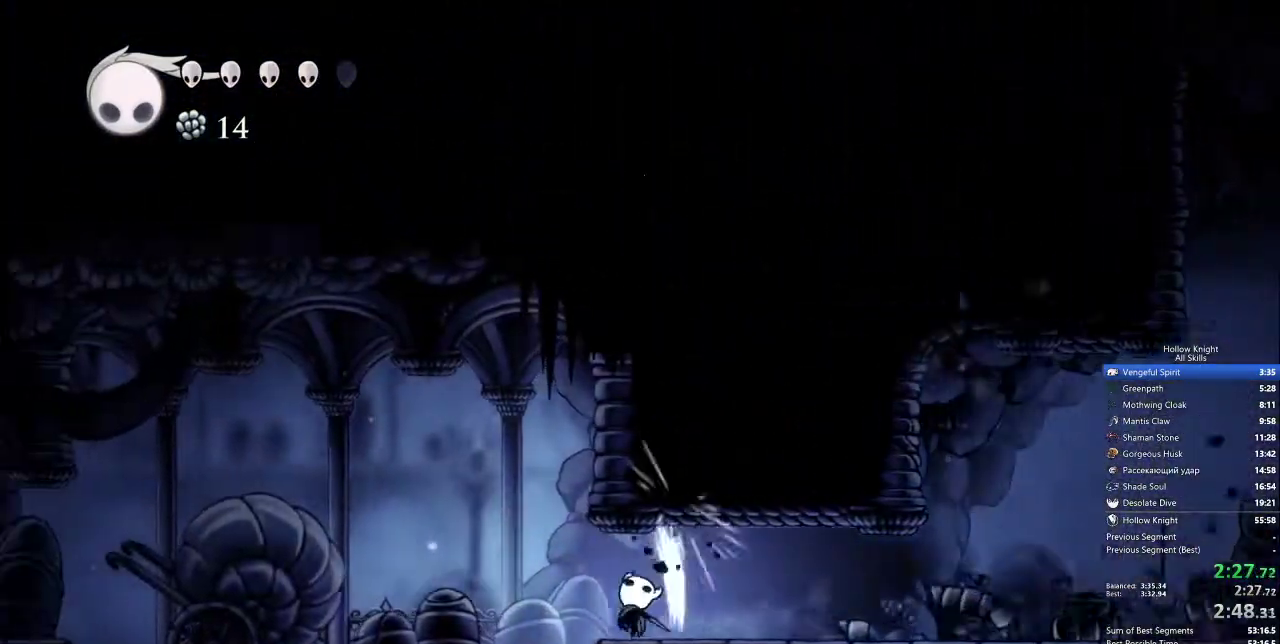
{"keys": ["left"], "events": [[183, "up", "up"]]}
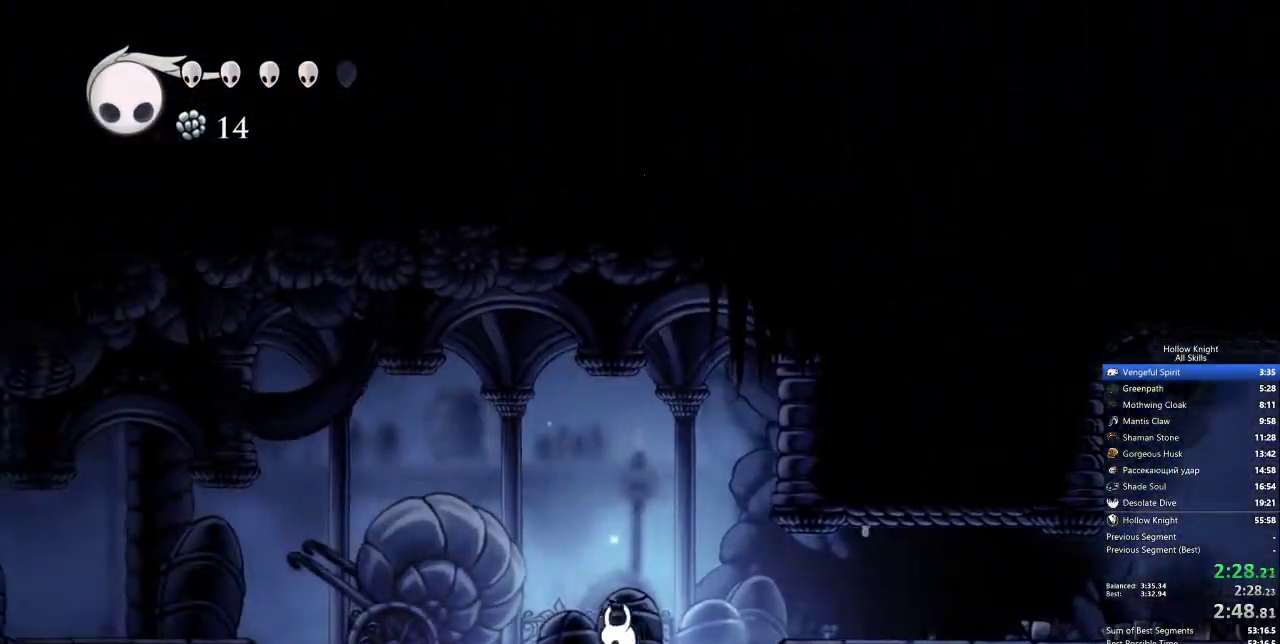
{"keys": ["left"], "events": []}
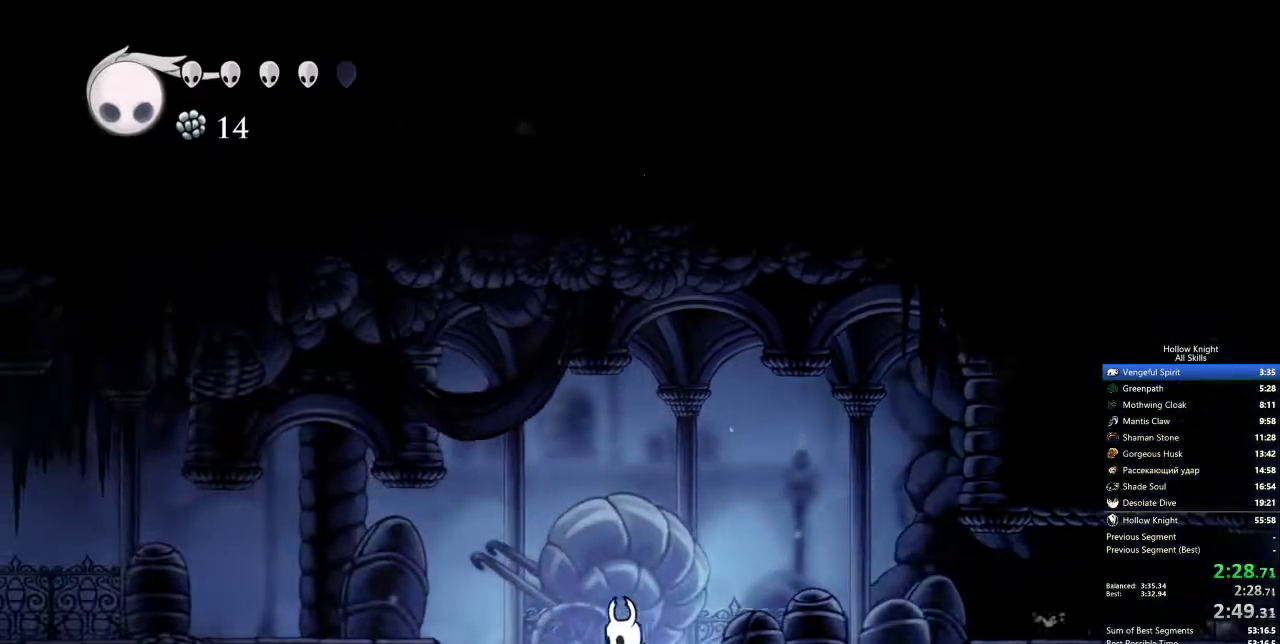
{"keys": ["left"], "events": [[150, "jump", "down"], [400, "jump", "up"]]}
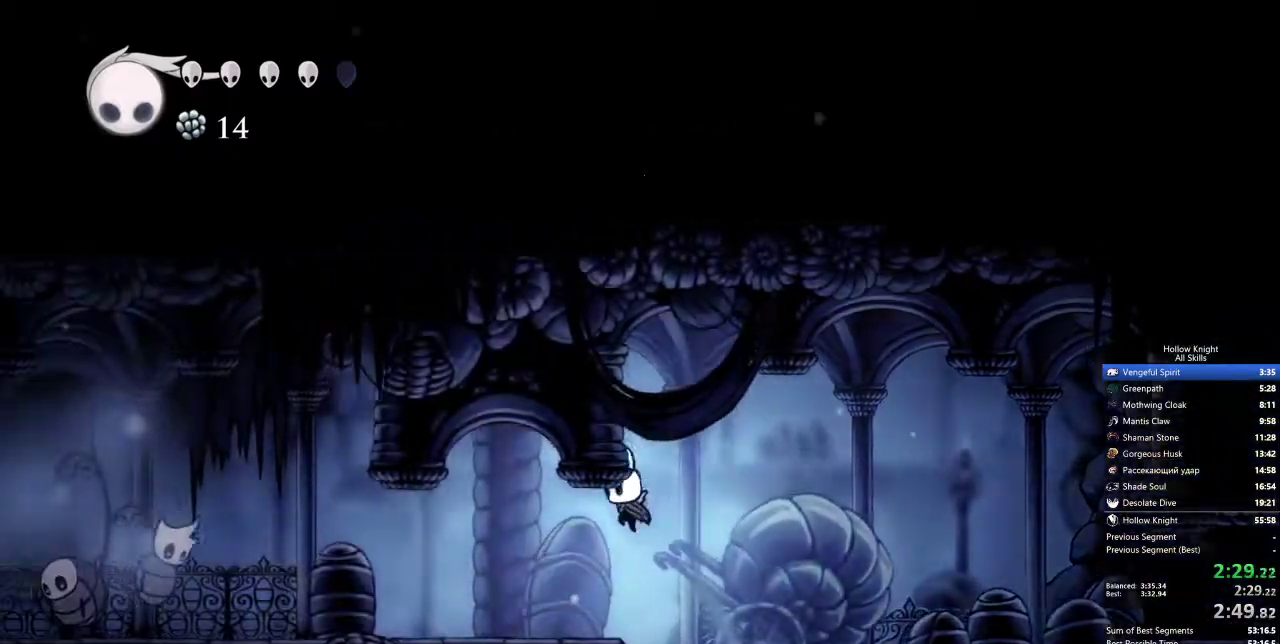
{"keys": ["left"], "events": []}
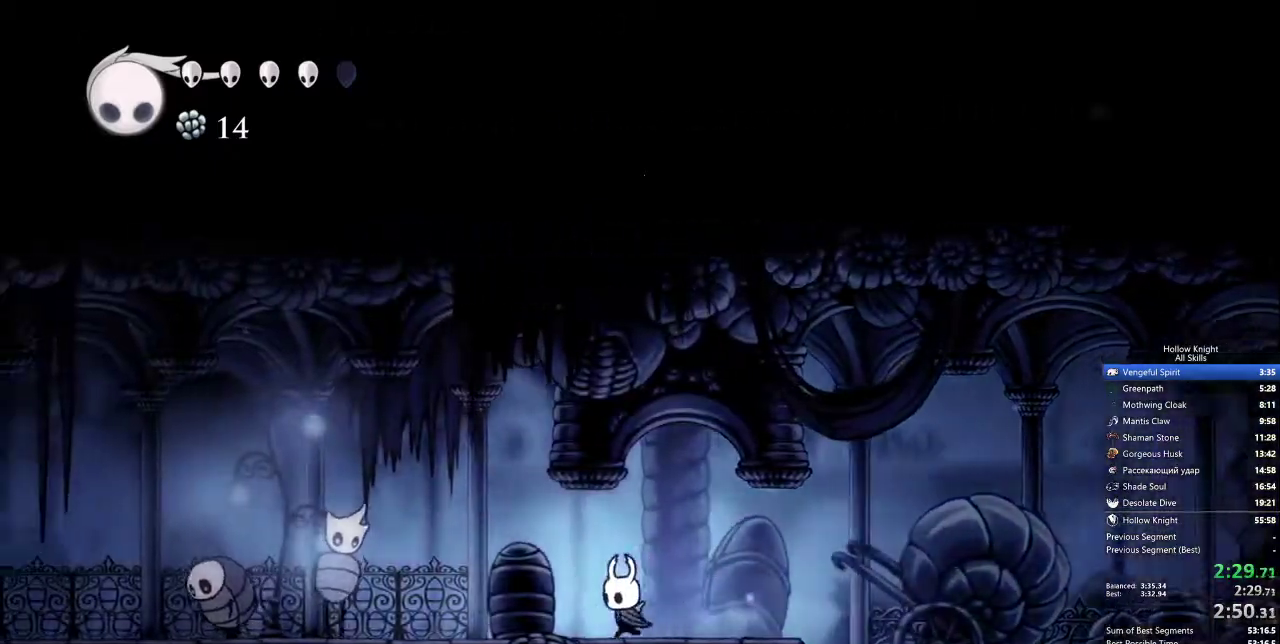
{"keys": ["down", "jump", "left", "nail"], "events": [[233, "jump", "down"], [283, "down", "down"], [383, "nail", "down"]]}
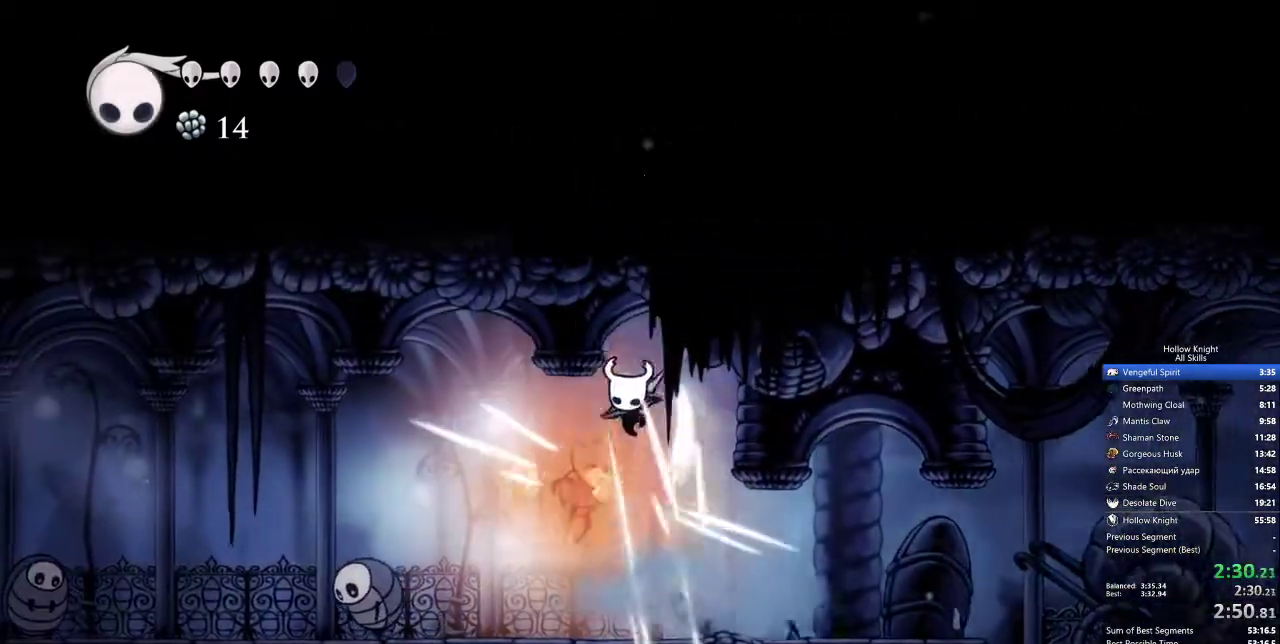
{"keys": ["jump", "left"], "events": [[217, "jump", "up"], [217, "nail", "up"], [500, "down", "up"], [500, "jump", "down"]]}
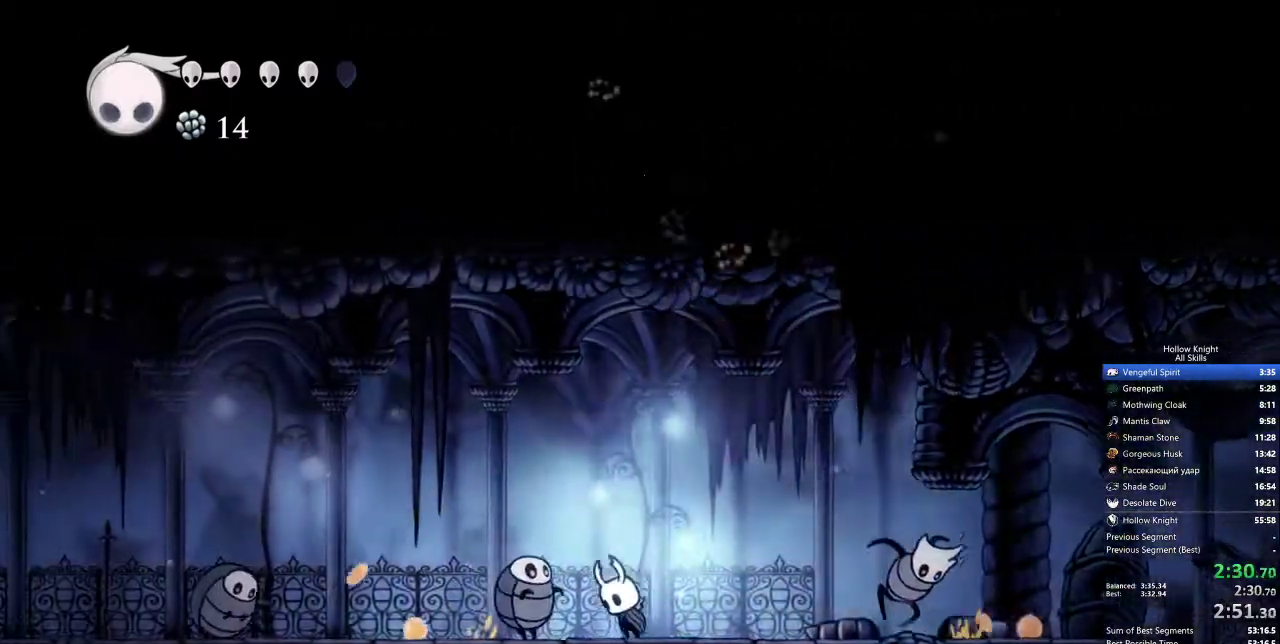
{"keys": ["left"], "events": [[233, "jump", "up"]]}
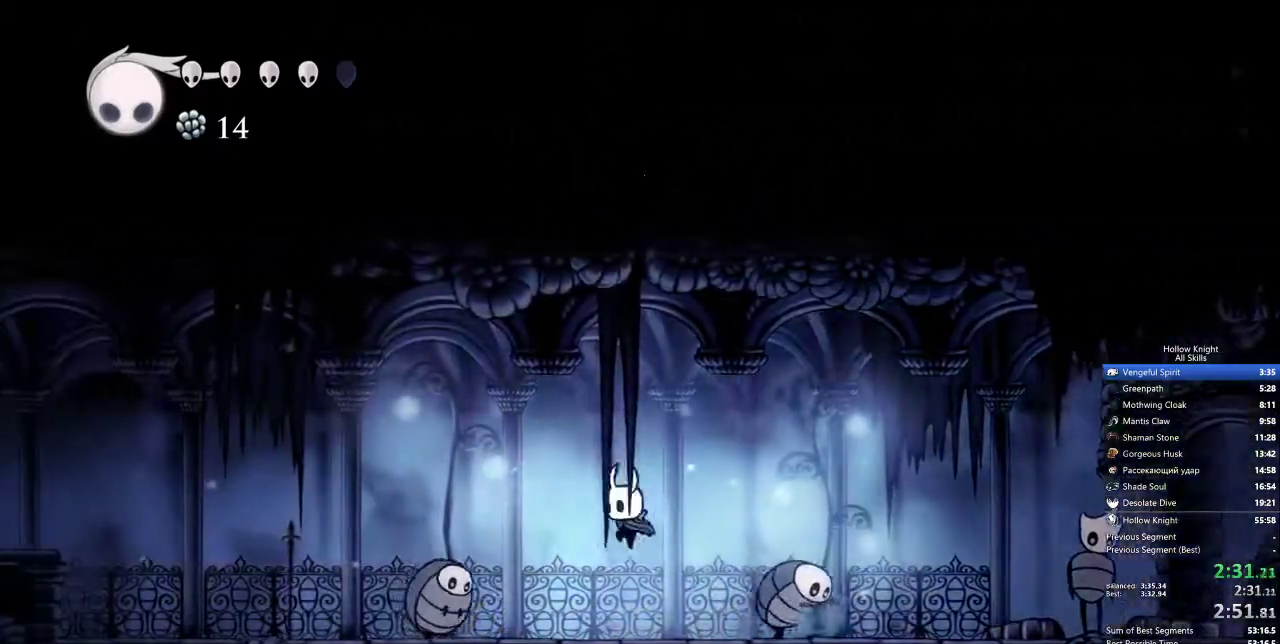
{"keys": ["left"], "events": [[150, "jump", "down"], [417, "jump", "up"]]}
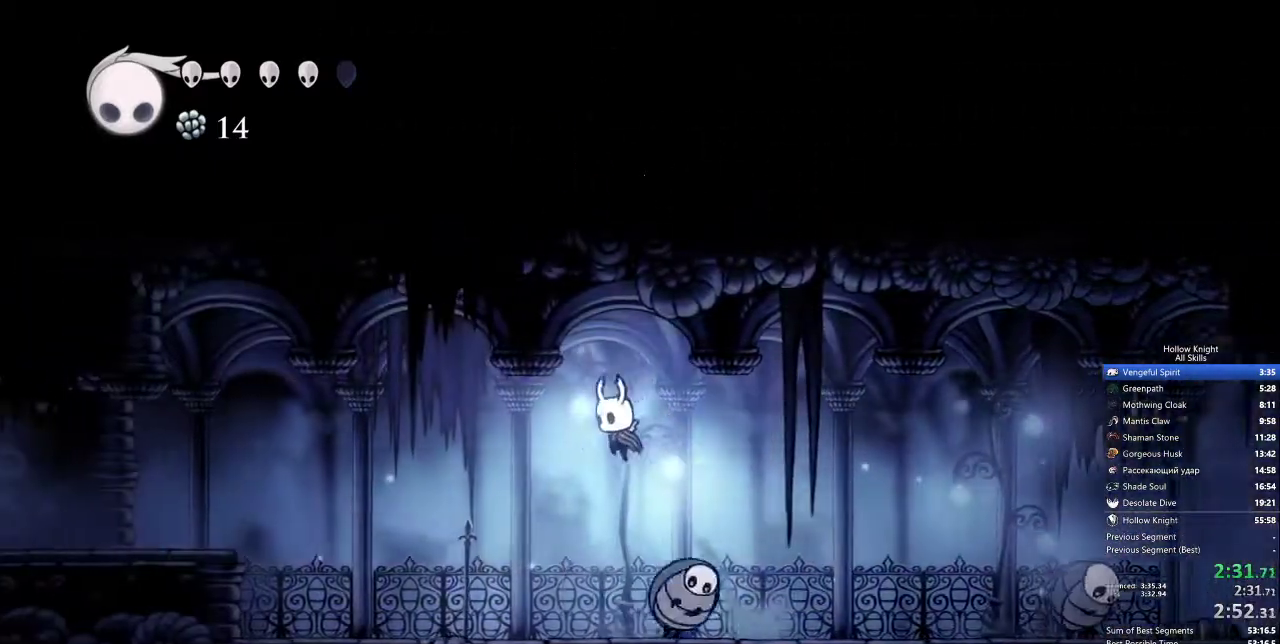
{"keys": ["left"], "events": []}
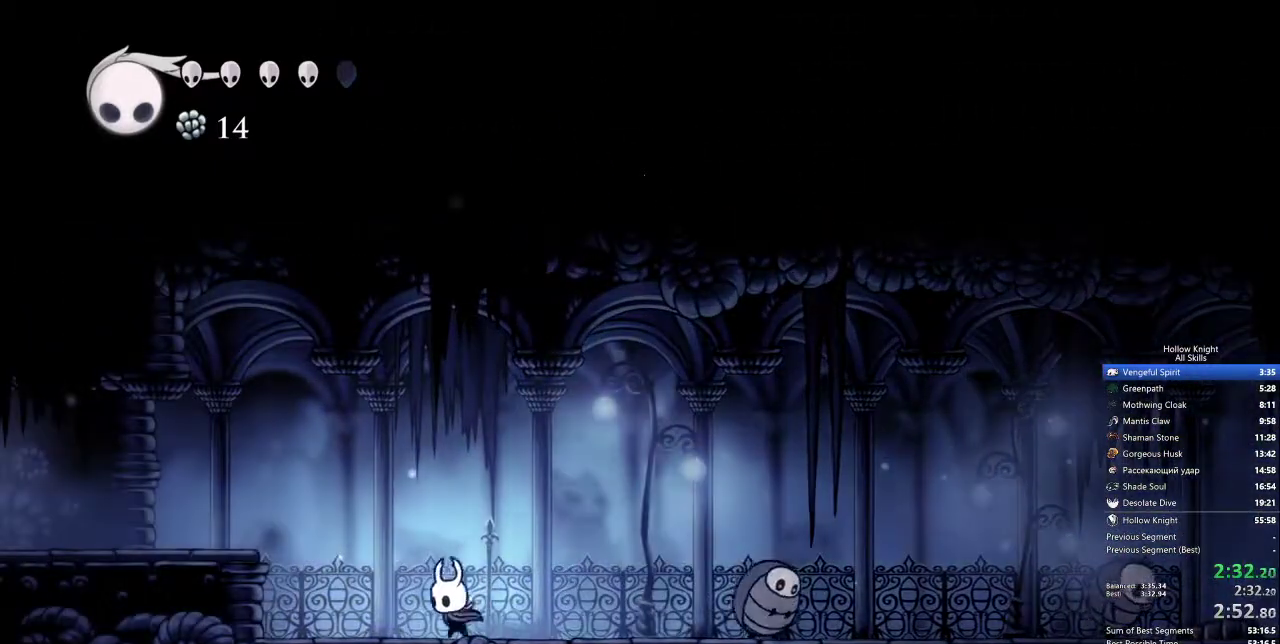
{"keys": ["jump", "left"], "events": [[283, "jump", "down"]]}
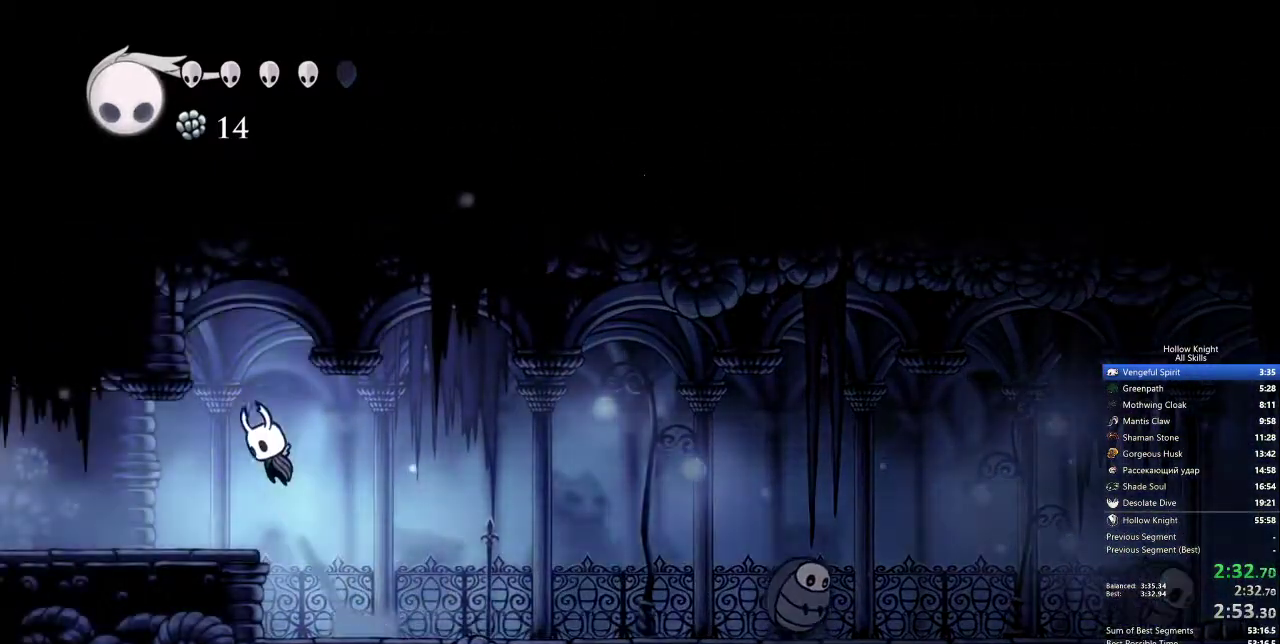
{"keys": ["left", "up"], "events": [[50, "jump", "up"], [283, "up", "down"], [333, "nail", "down"], [467, "nail", "up"]]}
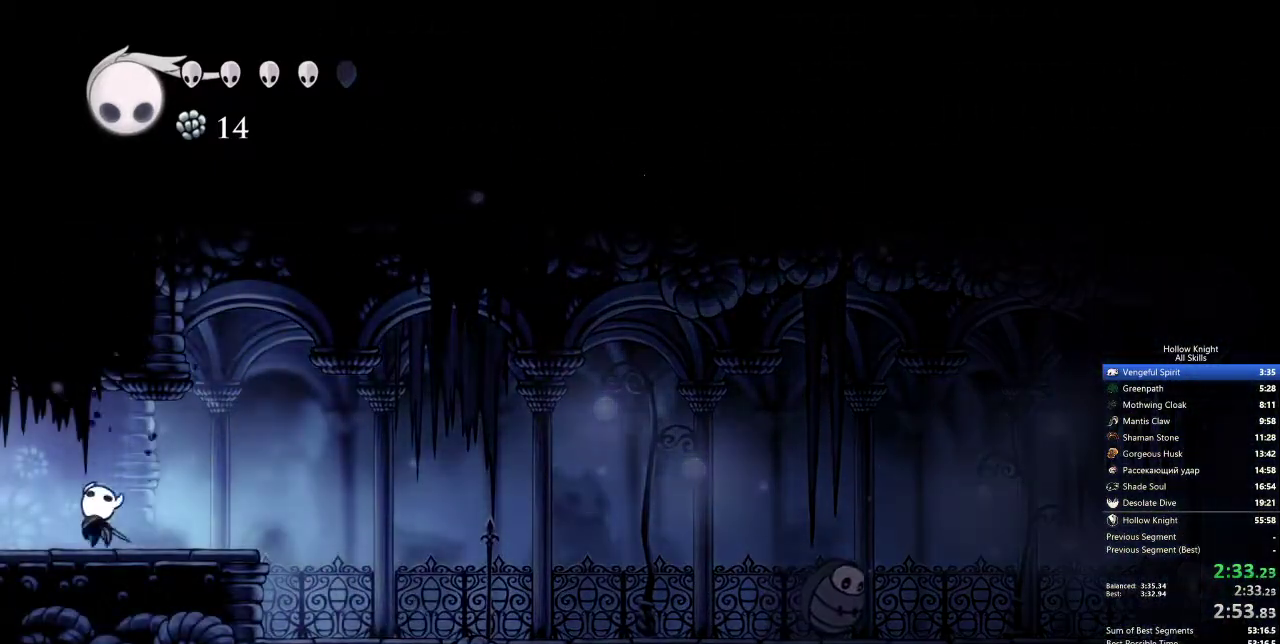
{"keys": ["left"], "events": [[250, "nail", "down"], [350, "nail", "up"], [433, "up", "up"]]}
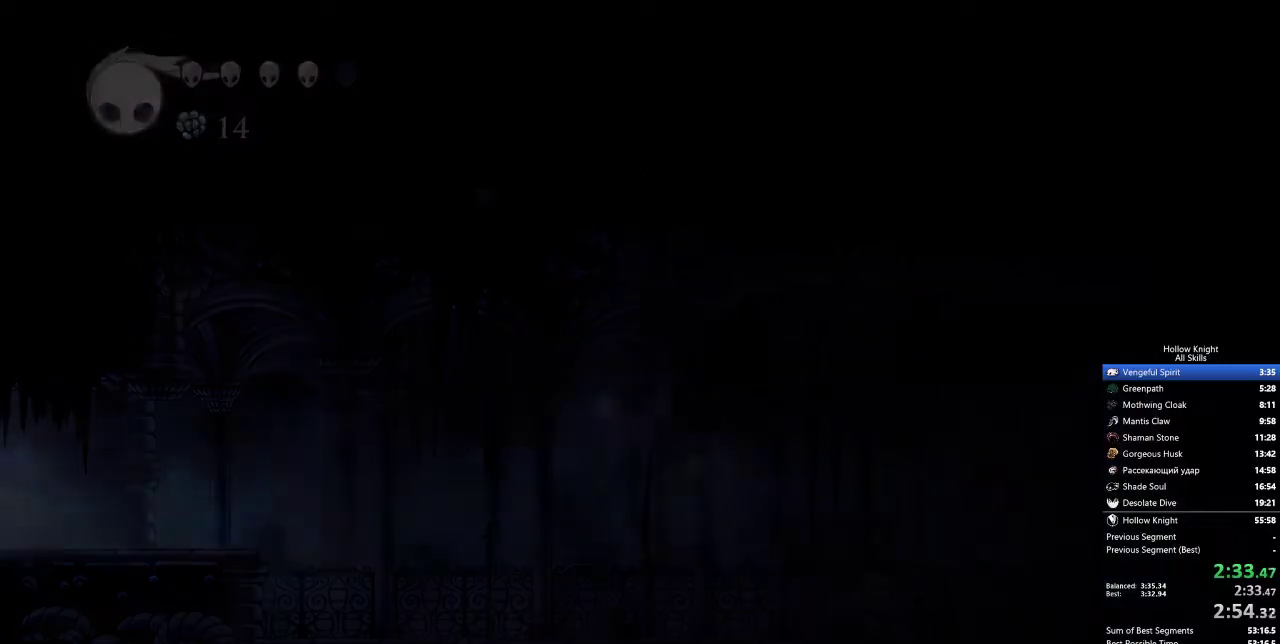
{"keys": ["left"], "events": []}
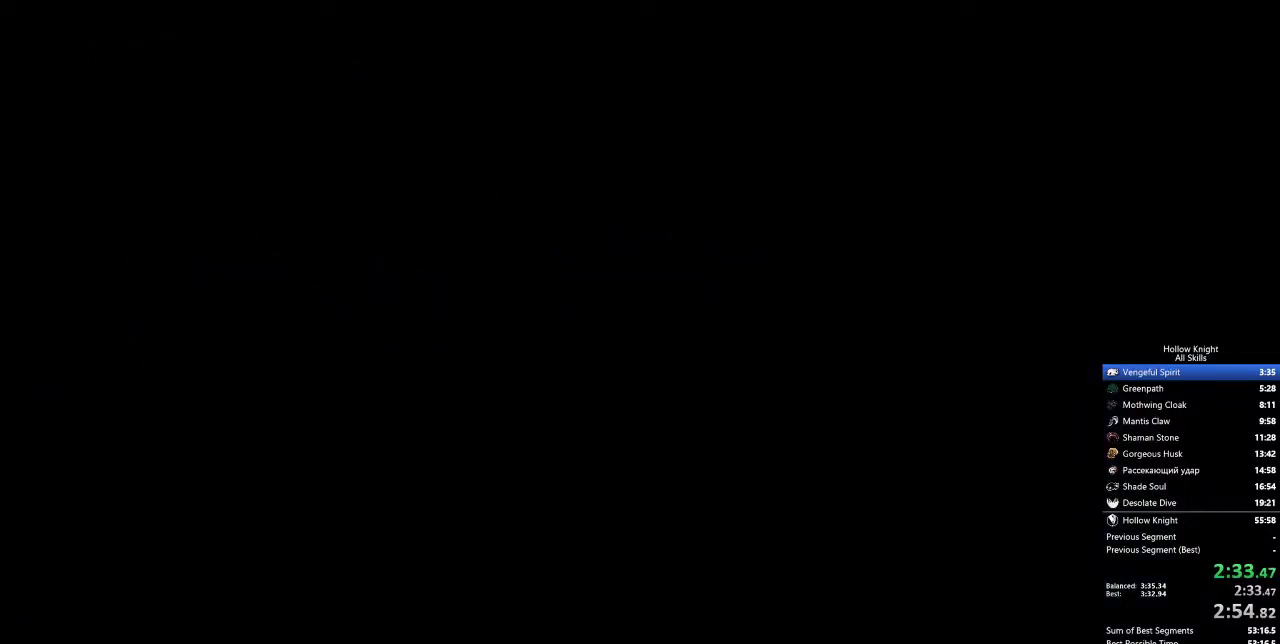
{"keys": ["left"], "events": []}
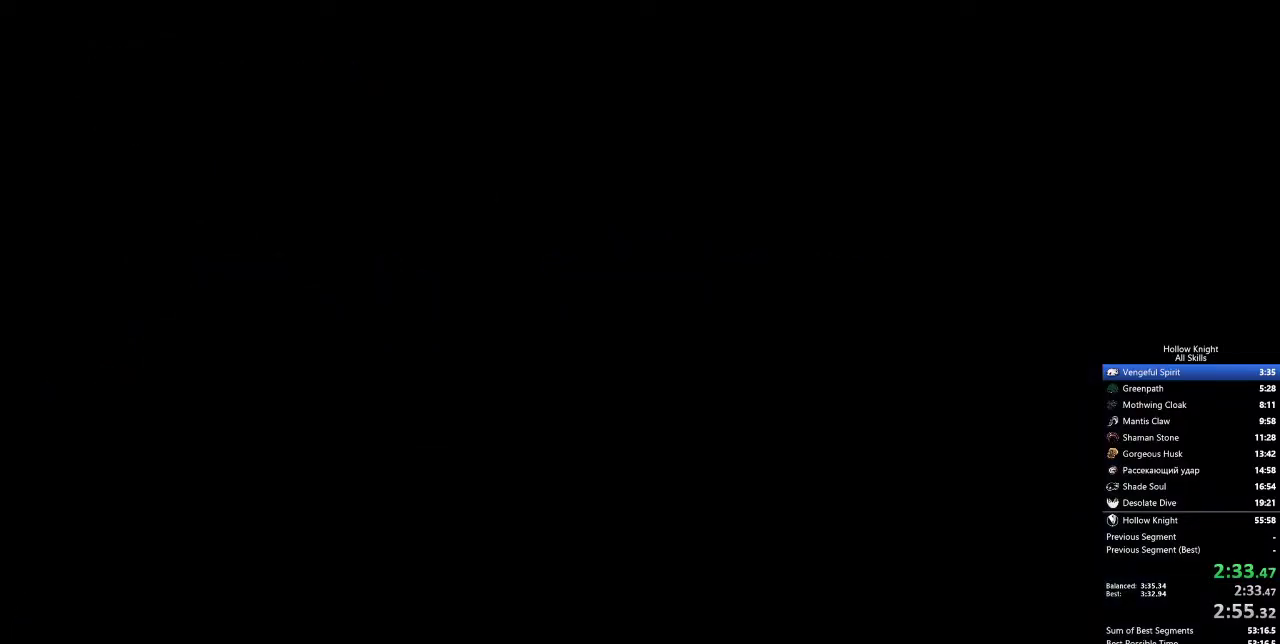
{"keys": ["left"], "events": []}
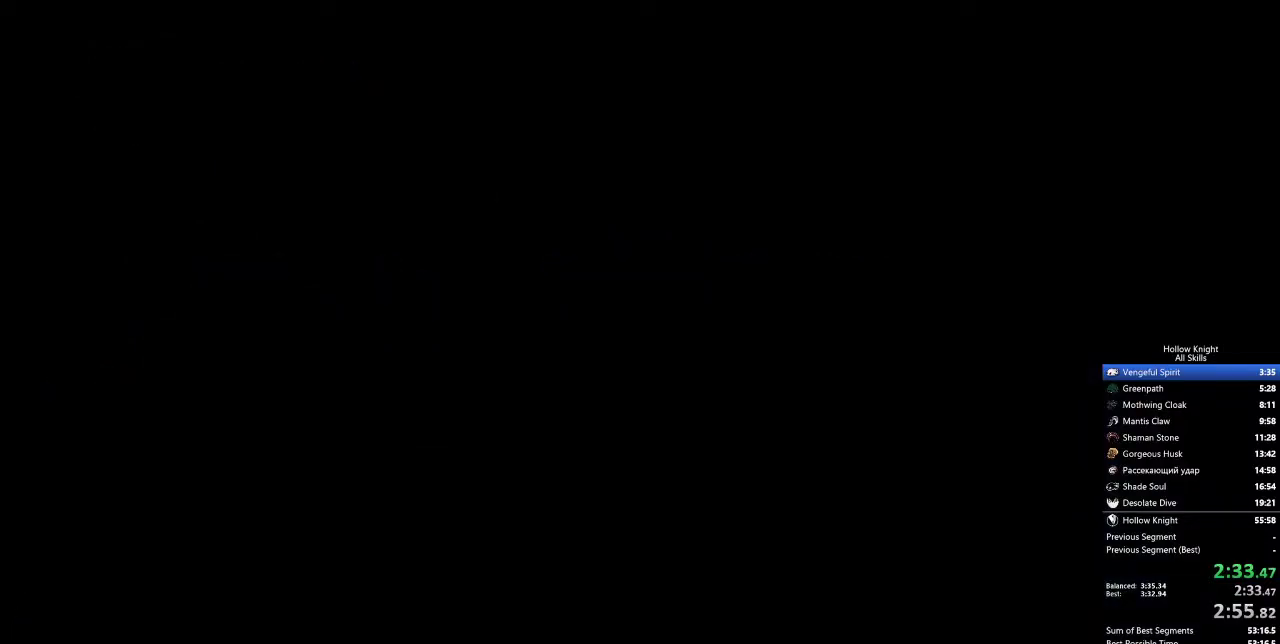
{"keys": ["left"], "events": []}
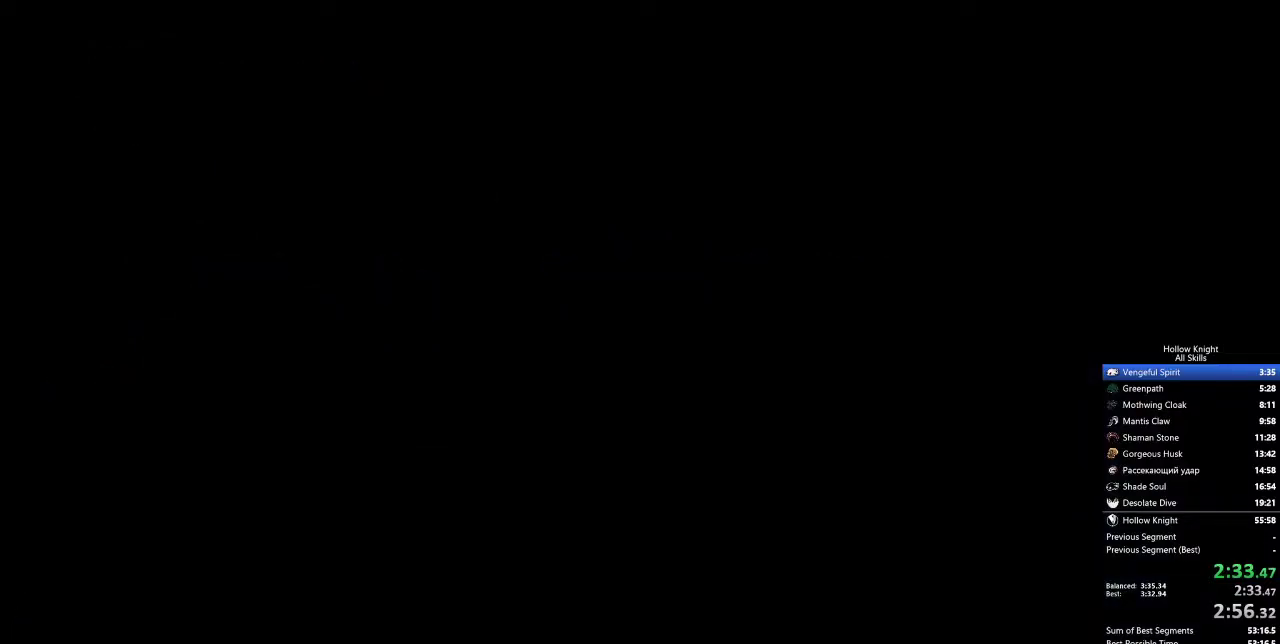
{"keys": ["left"], "events": []}
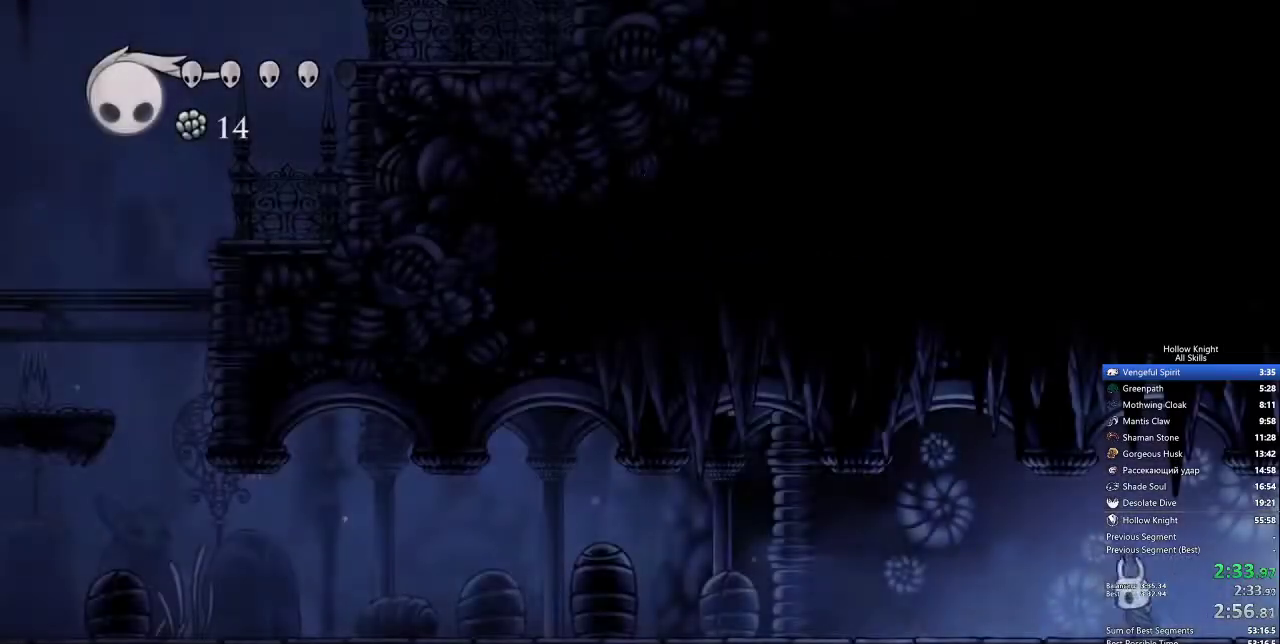
{"keys": ["left", "up"], "events": [[417, "up", "down"]]}
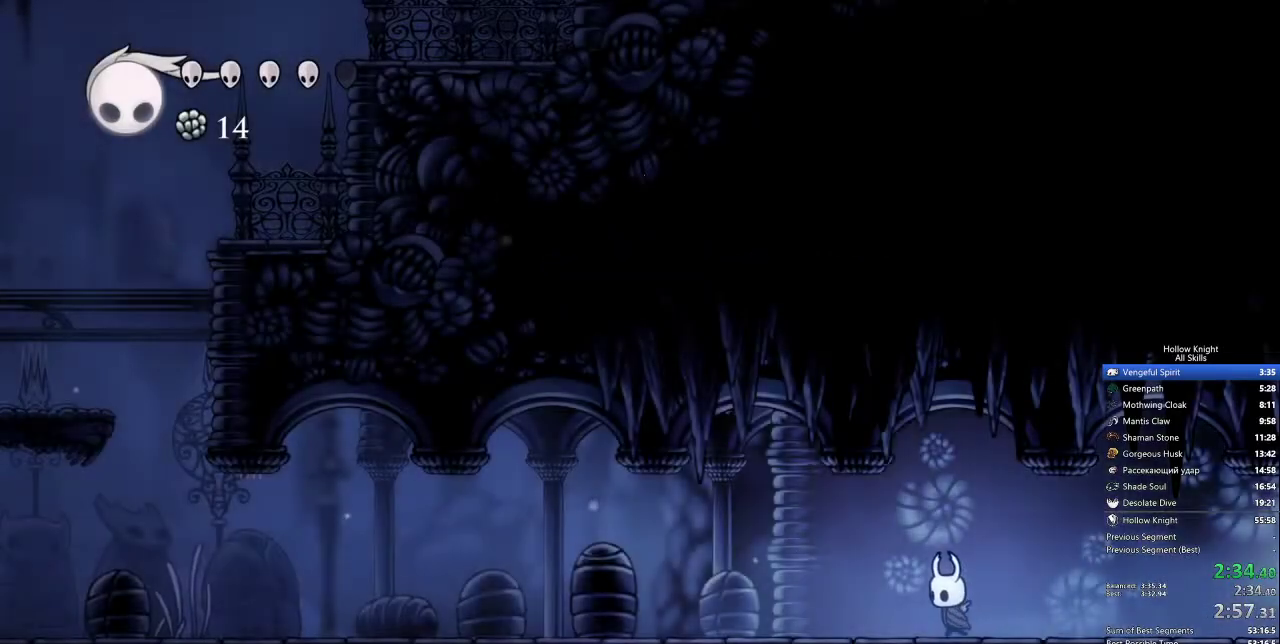
{"keys": ["left", "up"], "events": [[100, "jump", "down"], [183, "nail", "down"], [233, "jump", "up"], [283, "nail", "up"]]}
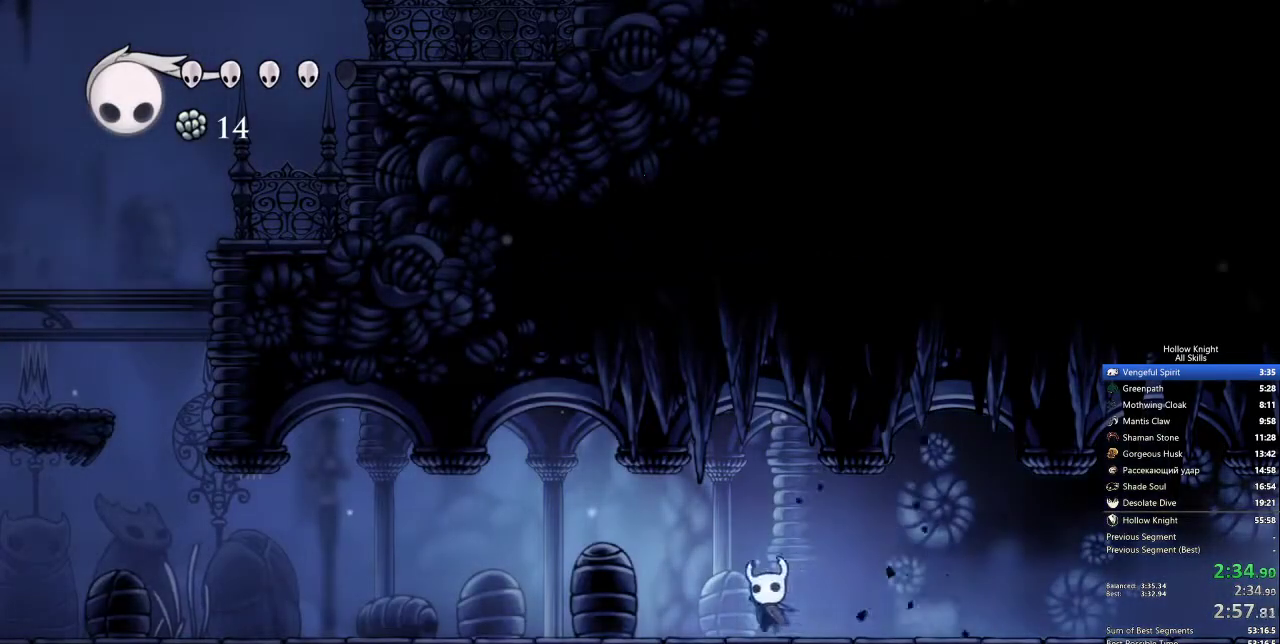
{"keys": ["left"], "events": [[150, "jump", "down"], [250, "nail", "down"], [300, "jump", "up"], [400, "nail", "up"], [433, "up", "up"]]}